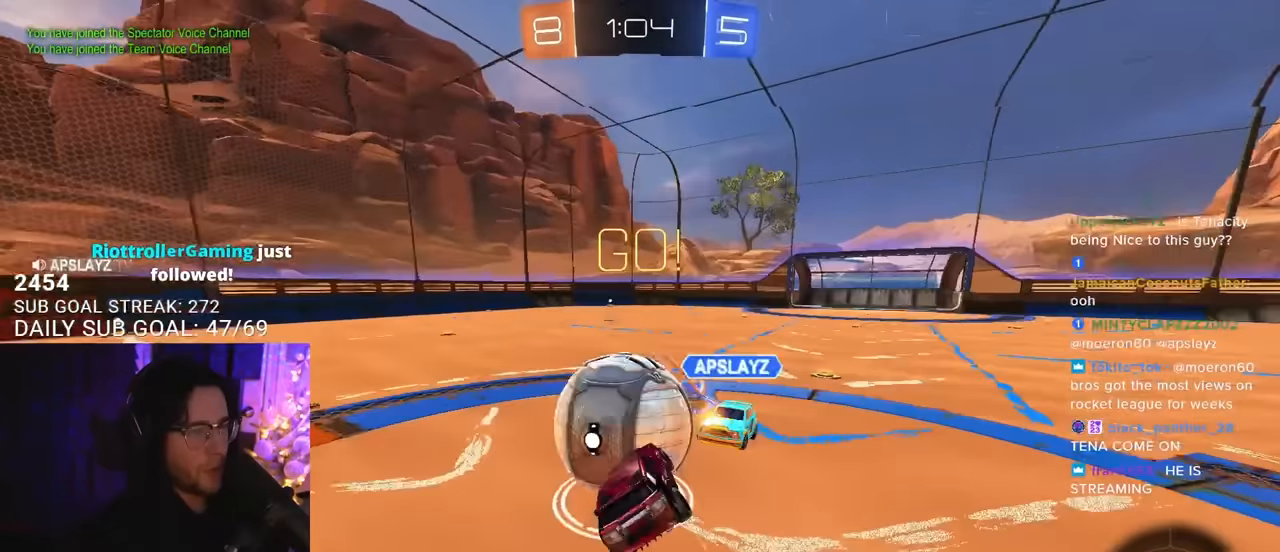
Gameplay with a controller (PlayStation layout); each line is a JSON object with the inputs held at the frame after it. "events" lists button and stick changes between this image and that frame as [ms after this image, input, new state], when the widget could be followed in between. Not read: START.
{"buttons": ["L2", "R2"], "left_stick": "down-left", "right_stick": "center", "events": [[17, "CROSS", "up"], [84, "left_stick", "down"], [117, "SQUARE", "up"], [150, "L2", "down"], [184, "R1", "up"], [234, "left_stick", "down-left"]]}
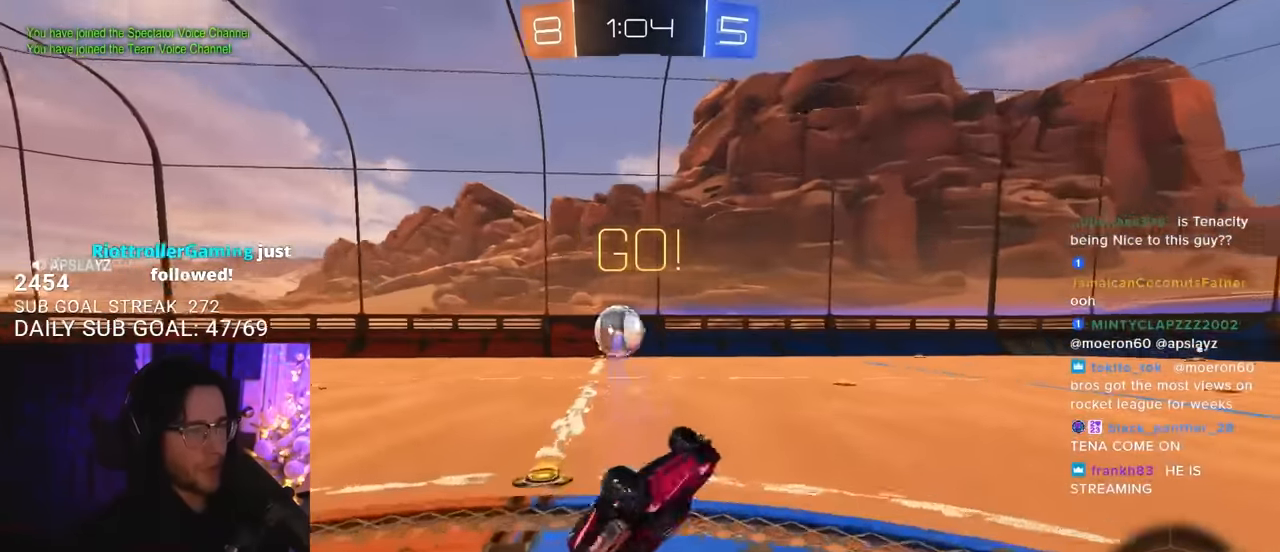
{"buttons": ["R2"], "left_stick": "down-left", "right_stick": "center", "events": [[217, "L2", "up"], [250, "left_stick", "center"], [350, "left_stick", "down-left"]]}
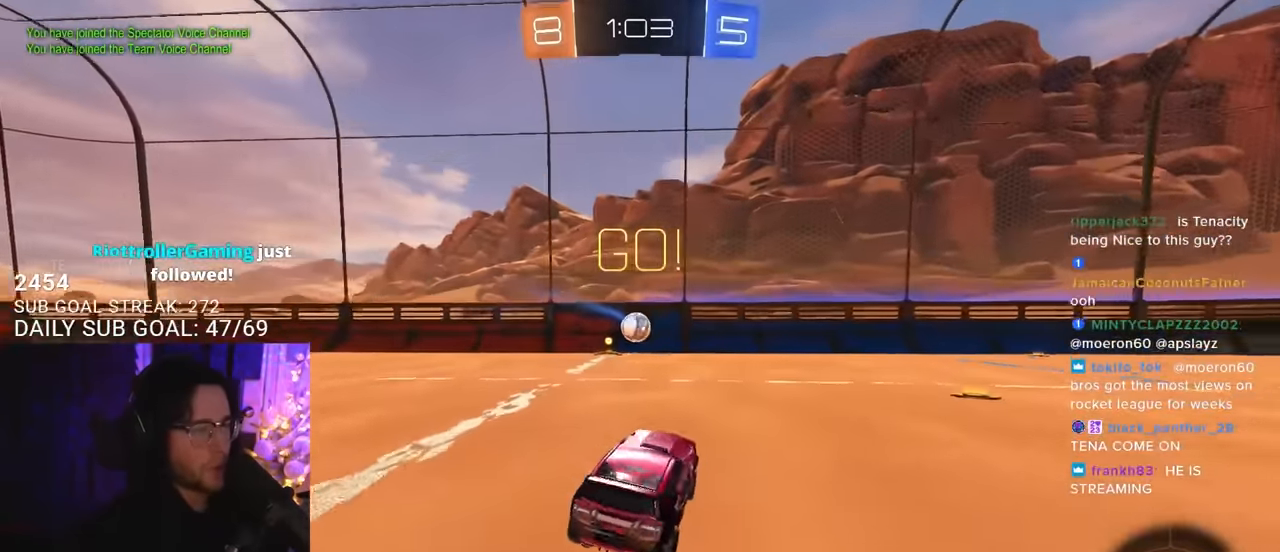
{"buttons": ["R2"], "left_stick": "up", "right_stick": "center", "events": [[17, "left_stick", "left"], [234, "left_stick", "center"], [350, "left_stick", "up"], [384, "CROSS", "down"], [484, "CROSS", "up"]]}
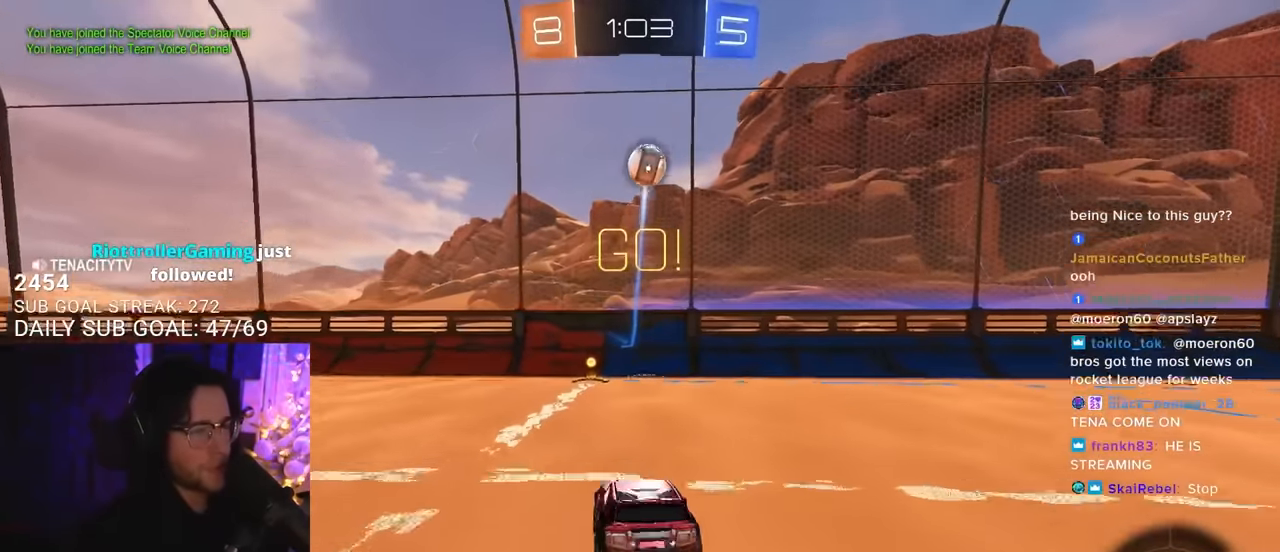
{"buttons": ["TRIANGLE", "R2"], "left_stick": "center", "right_stick": "center", "events": [[17, "CROSS", "down"], [67, "CIRCLE", "down"], [67, "TRIANGLE", "down"], [84, "CROSS", "up"], [84, "left_stick", "center"], [100, "CIRCLE", "up"], [184, "TRIANGLE", "up"], [300, "left_stick", "down-left"], [450, "TRIANGLE", "down"], [450, "left_stick", "center"]]}
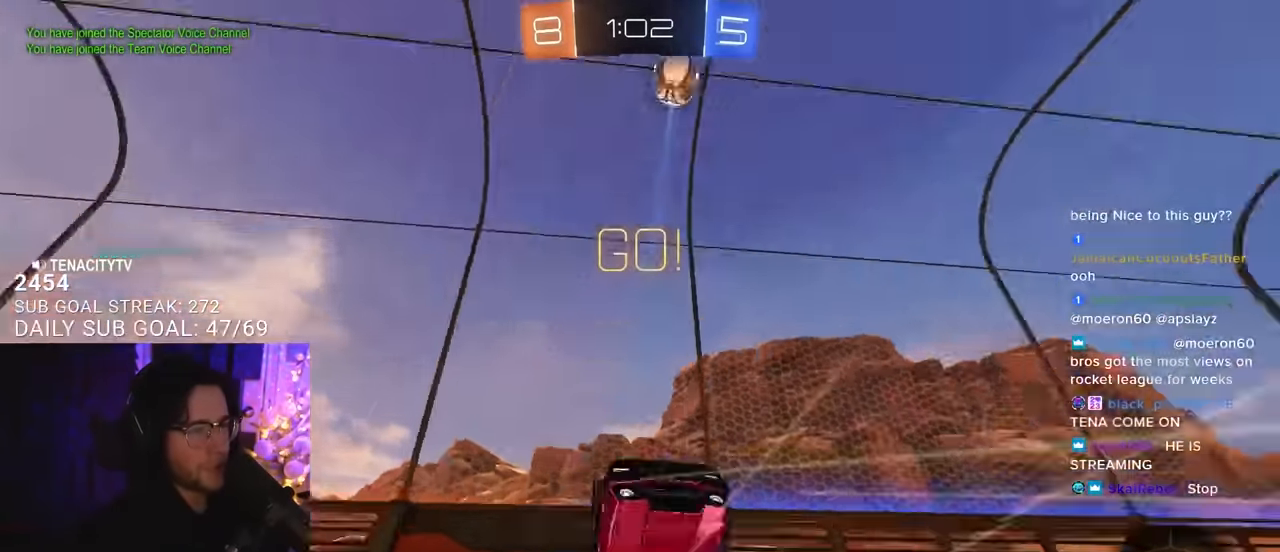
{"buttons": ["R2"], "left_stick": "left", "right_stick": "center", "events": [[17, "left_stick", "left"], [67, "TRIANGLE", "up"]]}
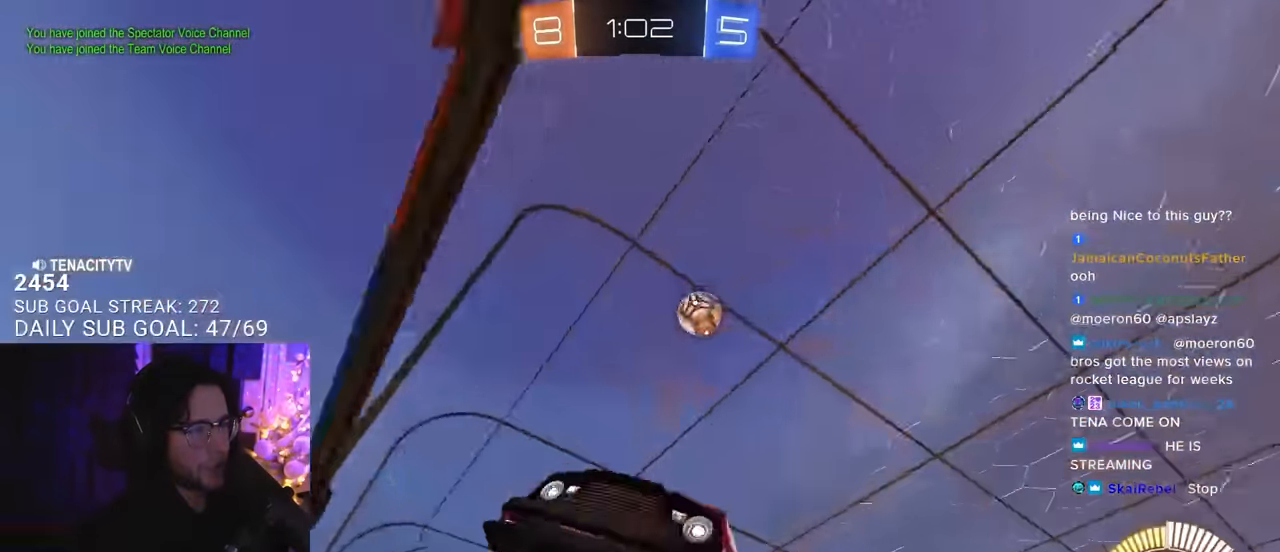
{"buttons": ["R2"], "left_stick": "left", "right_stick": "center", "events": []}
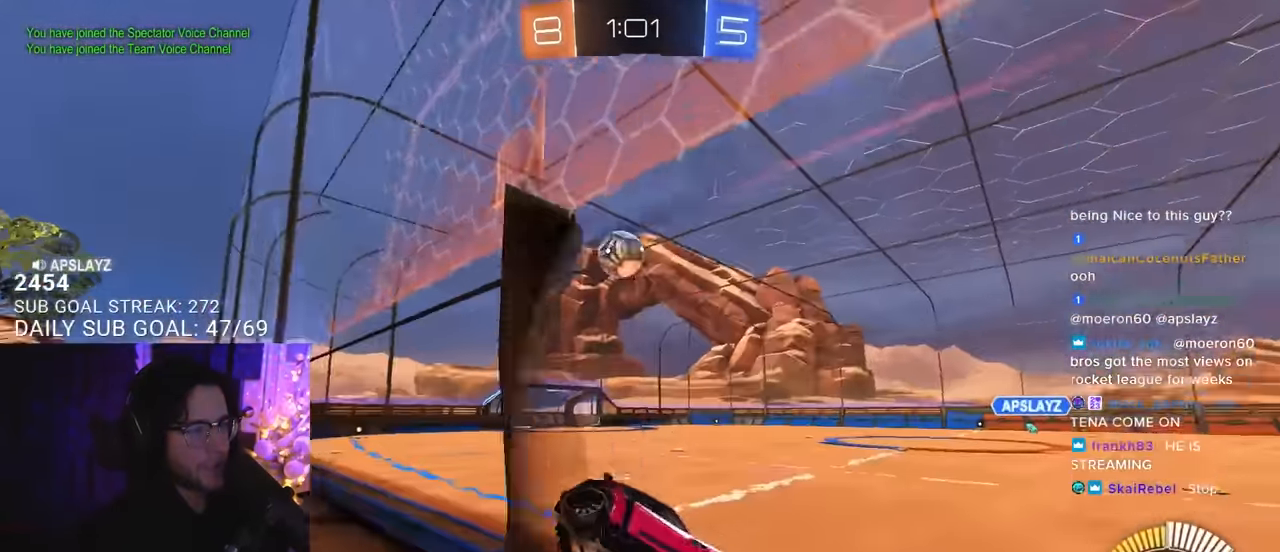
{"buttons": ["R2"], "left_stick": "left", "right_stick": "center", "events": [[367, "L2", "down"], [384, "R2", "up"], [467, "L2", "up"], [467, "R2", "down"]]}
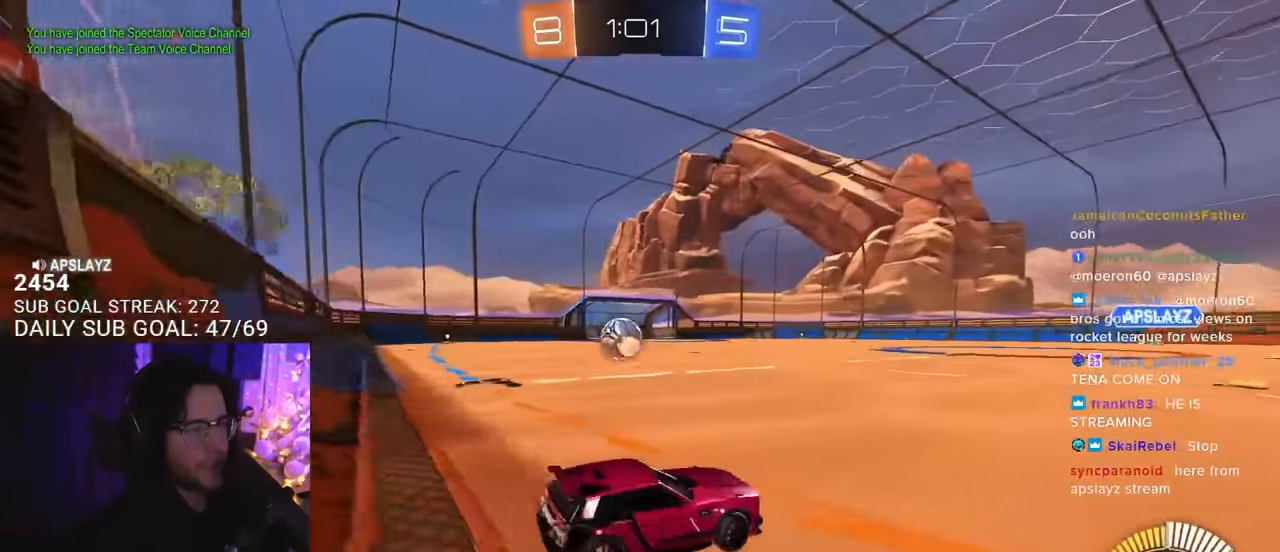
{"buttons": ["CROSS", "R2"], "left_stick": "down-left", "right_stick": "center", "events": [[150, "left_stick", "down-left"], [200, "R2", "up"], [217, "L2", "down"], [317, "L2", "up"], [317, "R2", "down"], [367, "CROSS", "down"]]}
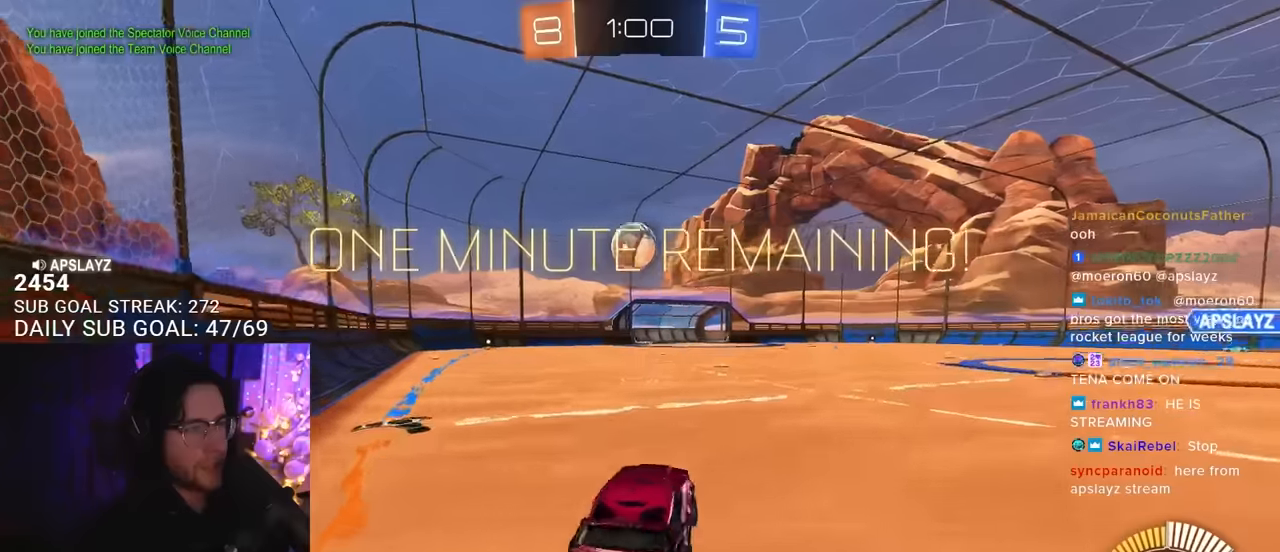
{"buttons": ["R1", "R2", "L3"], "left_stick": "up-left", "right_stick": "center", "events": [[17, "CROSS", "up"], [17, "left_stick", "center"], [50, "CROSS", "down"], [84, "L3", "down"], [100, "R1", "down"], [150, "left_stick", "up"], [167, "CROSS", "up"], [334, "left_stick", "down"], [467, "left_stick", "up-left"]]}
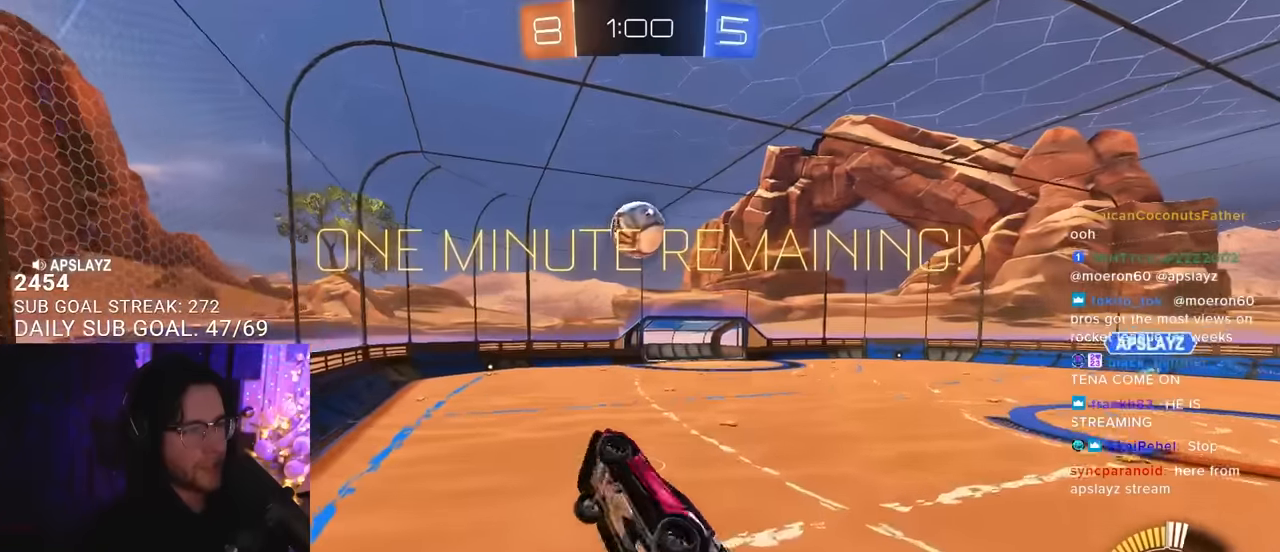
{"buttons": ["R1", "R2", "L3"], "left_stick": "up-left", "right_stick": "center", "events": [[50, "L3", "up"], [150, "R1", "up"], [200, "L3", "down"], [234, "R1", "down"], [300, "left_stick", "down-left"], [384, "R1", "up"], [467, "left_stick", "up-left"], [484, "R1", "down"]]}
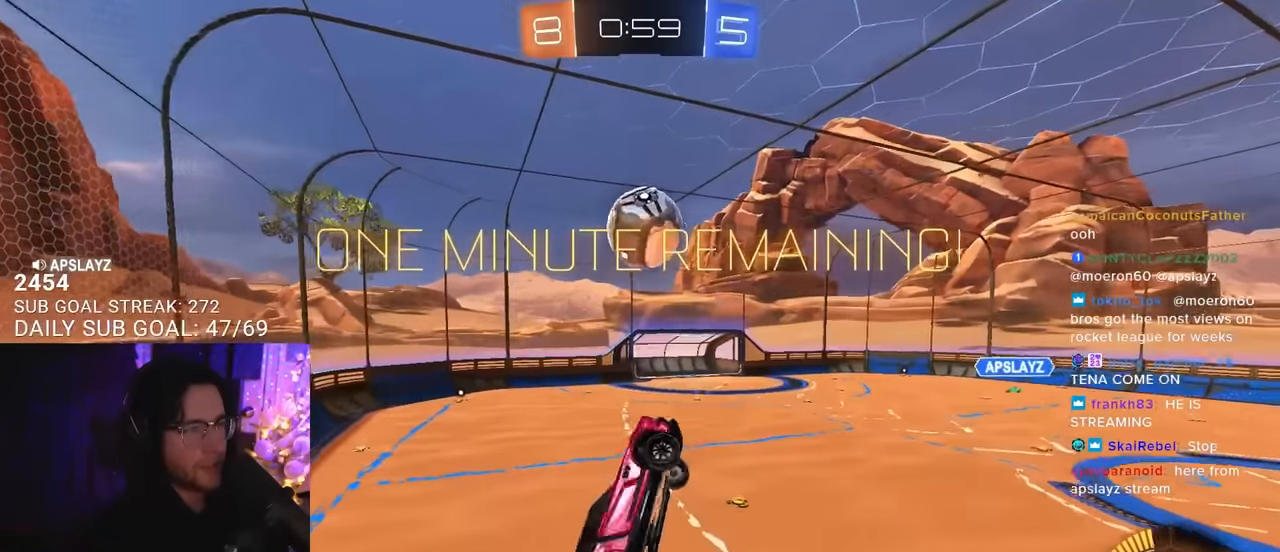
{"buttons": ["R1", "R2", "L3"], "left_stick": "down-left", "right_stick": "center", "events": [[50, "left_stick", "up"], [150, "R1", "up"], [184, "left_stick", "down"], [267, "R1", "down"], [300, "L3", "up"], [300, "left_stick", "up"], [400, "R1", "up"], [434, "left_stick", "down-left"], [484, "L3", "down"], [484, "R1", "down"]]}
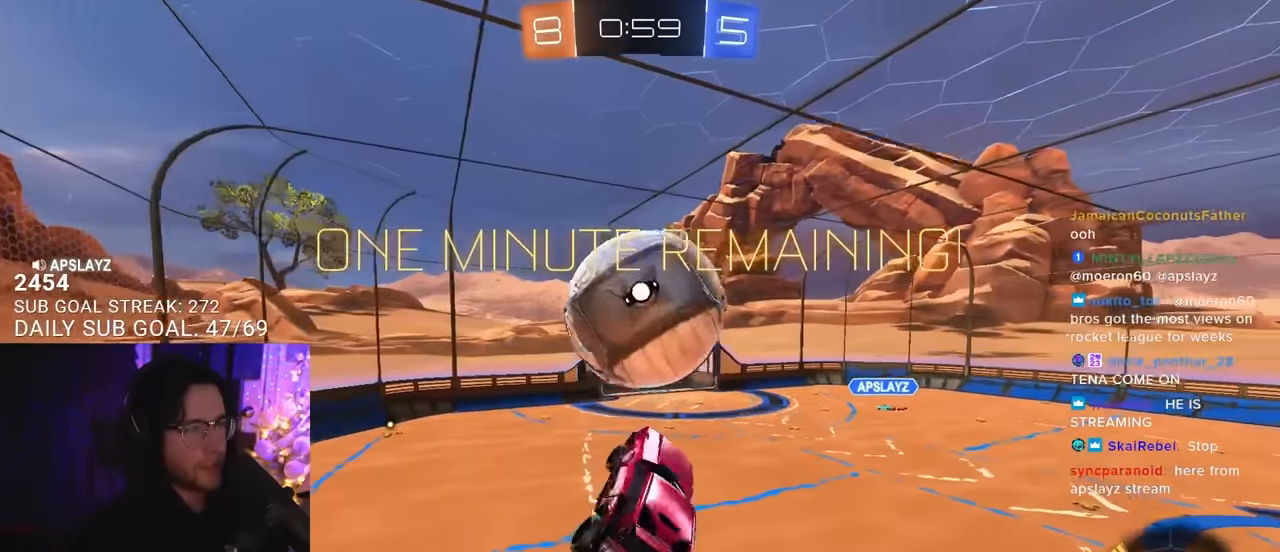
{"buttons": ["R1", "R2", "L3"], "left_stick": "right", "right_stick": "center", "events": [[50, "left_stick", "up-left"], [117, "R1", "up"], [217, "left_stick", "down"], [250, "R1", "down"], [334, "left_stick", "right"]]}
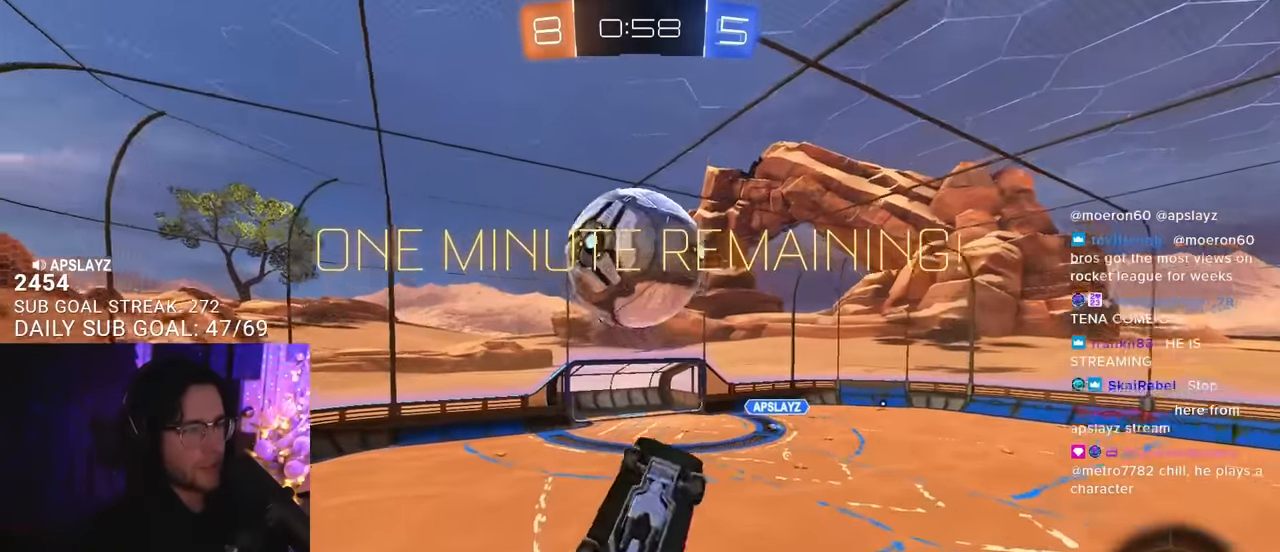
{"buttons": ["R1", "R2", "L3"], "left_stick": "left", "right_stick": "center", "events": [[67, "left_stick", "down-right"], [200, "left_stick", "down-left"], [300, "left_stick", "left"]]}
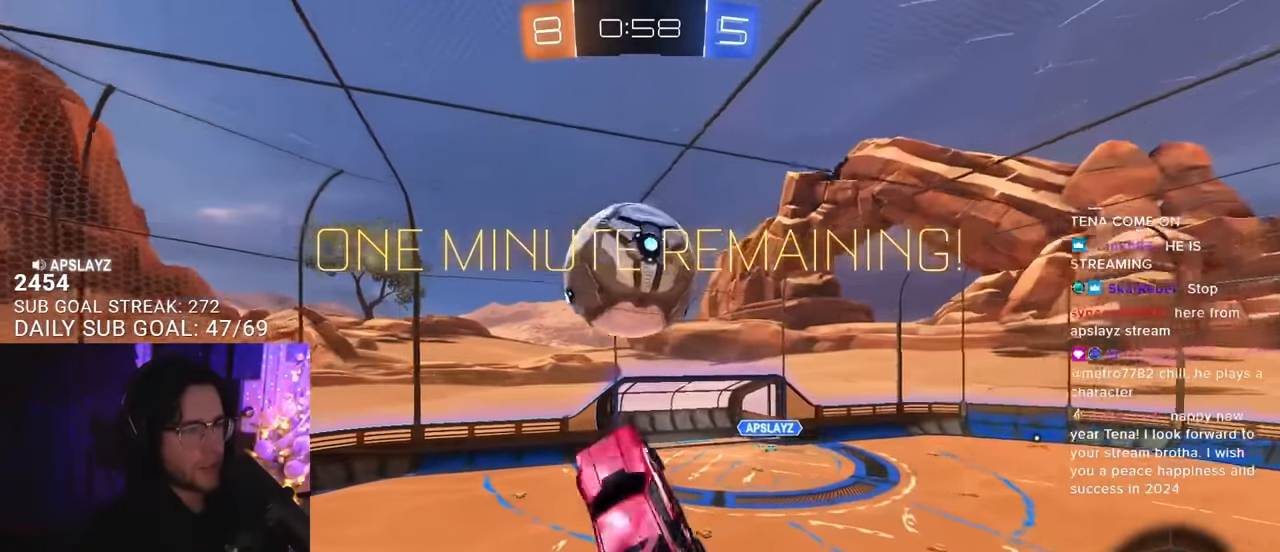
{"buttons": ["R2", "L3"], "left_stick": "up-left", "right_stick": "center", "events": [[34, "left_stick", "up-right"], [84, "L3", "up"], [250, "left_stick", "center"], [300, "left_stick", "up-left"], [317, "L3", "down"], [484, "R1", "up"]]}
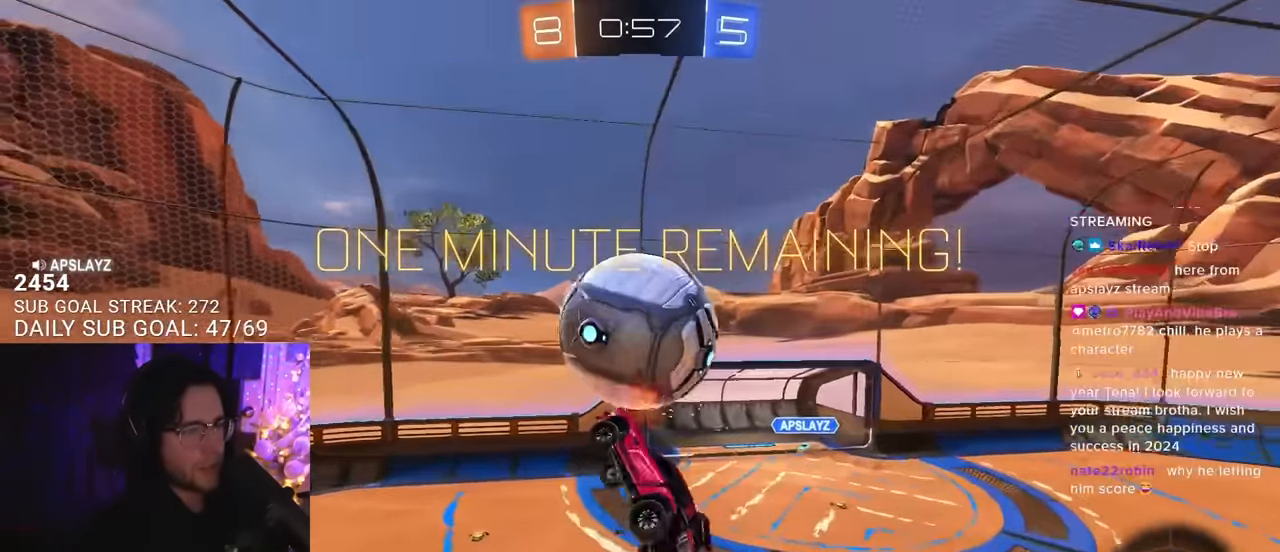
{"buttons": ["R1", "R2", "L3"], "left_stick": "up", "right_stick": "center", "events": [[67, "left_stick", "right"], [150, "left_stick", "down"], [234, "L3", "up"], [267, "left_stick", "left"], [317, "R1", "down"], [317, "left_stick", "up-left"], [400, "L3", "down"], [417, "left_stick", "up"]]}
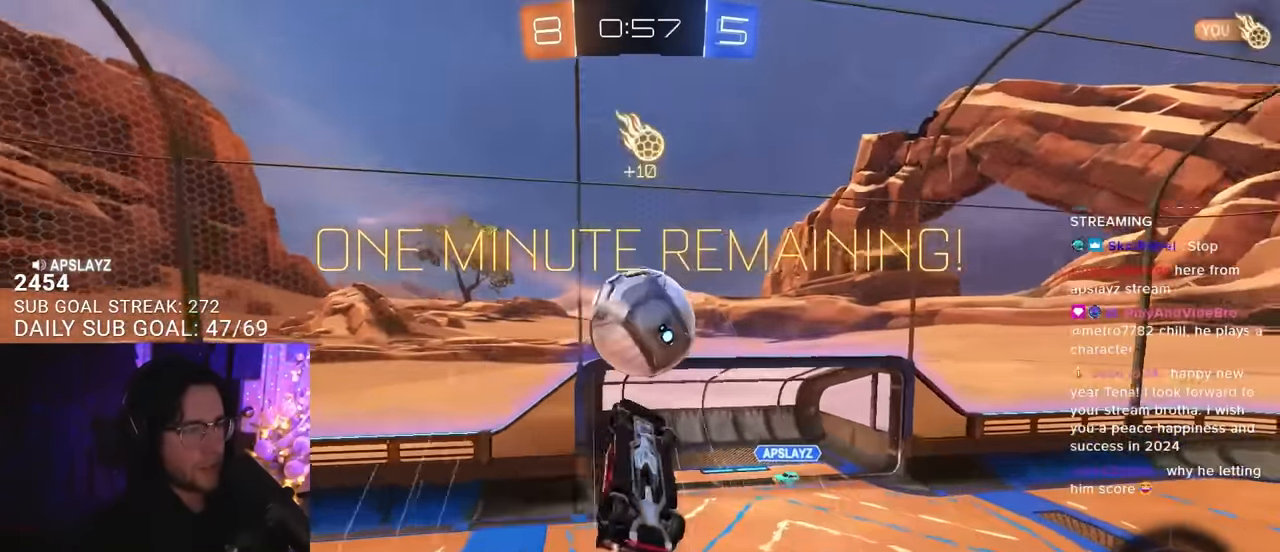
{"buttons": ["R1", "R2"], "left_stick": "up-right", "right_stick": "center", "events": [[67, "left_stick", "down"], [167, "R1", "up"], [184, "left_stick", "left"], [200, "L3", "up"], [300, "R1", "down"], [300, "left_stick", "up-right"]]}
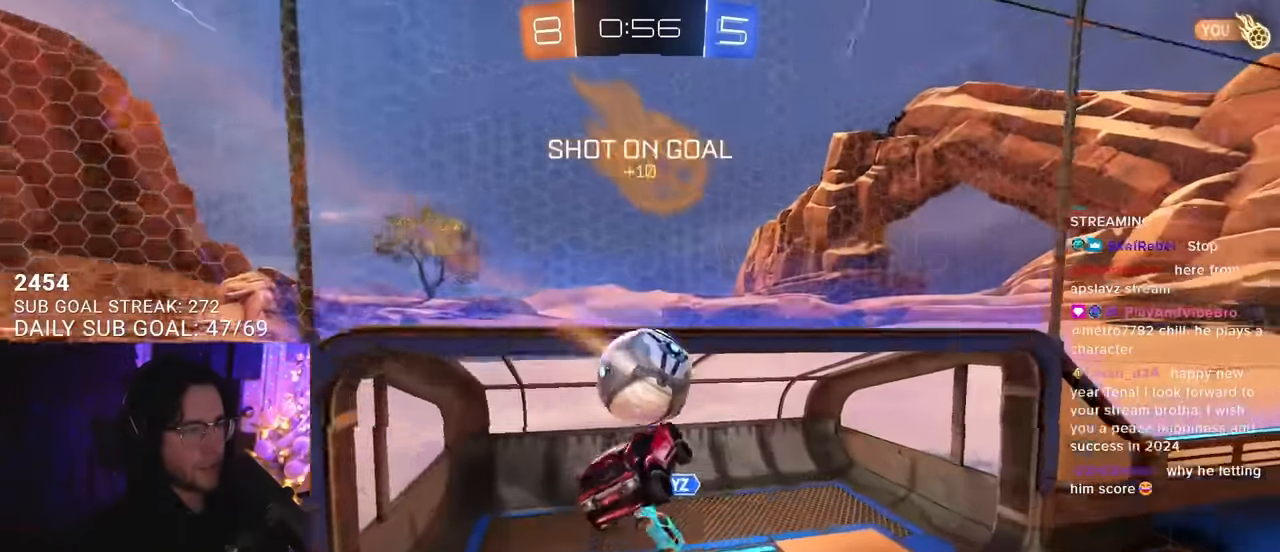
{"buttons": ["R2"], "left_stick": "down-right", "right_stick": "center", "events": [[17, "left_stick", "down-right"], [100, "left_stick", "center"], [117, "L3", "down"], [167, "R1", "up"], [167, "left_stick", "up"], [317, "L3", "up"], [367, "left_stick", "right"], [434, "left_stick", "down-right"]]}
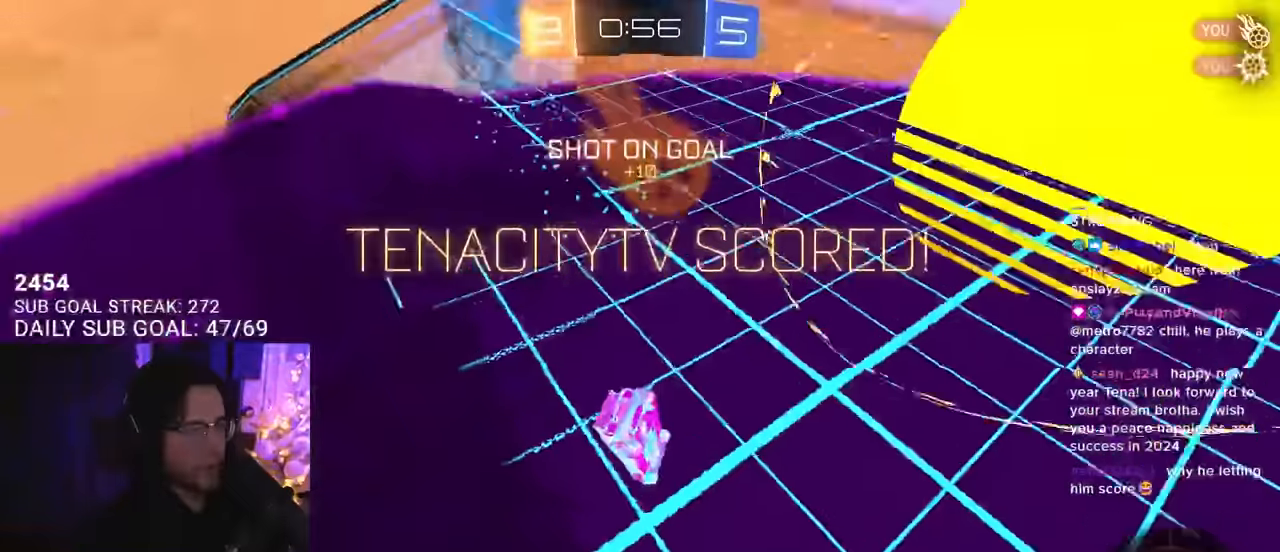
{"buttons": ["R2", "L3"], "left_stick": "down", "right_stick": "center", "events": [[34, "left_stick", "right"], [84, "L3", "down"], [100, "TRIANGLE", "down"], [217, "TRIANGLE", "up"], [317, "left_stick", "up-right"], [500, "left_stick", "down"]]}
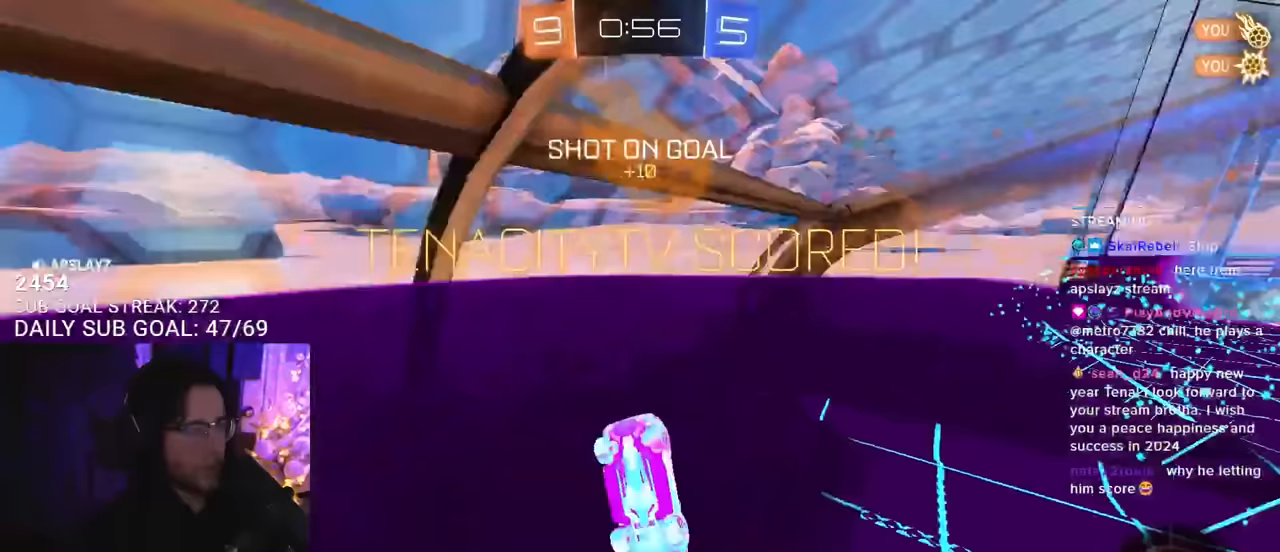
{"buttons": ["R2"], "left_stick": "down-left", "right_stick": "center", "events": [[267, "L3", "up"], [267, "left_stick", "down-left"]]}
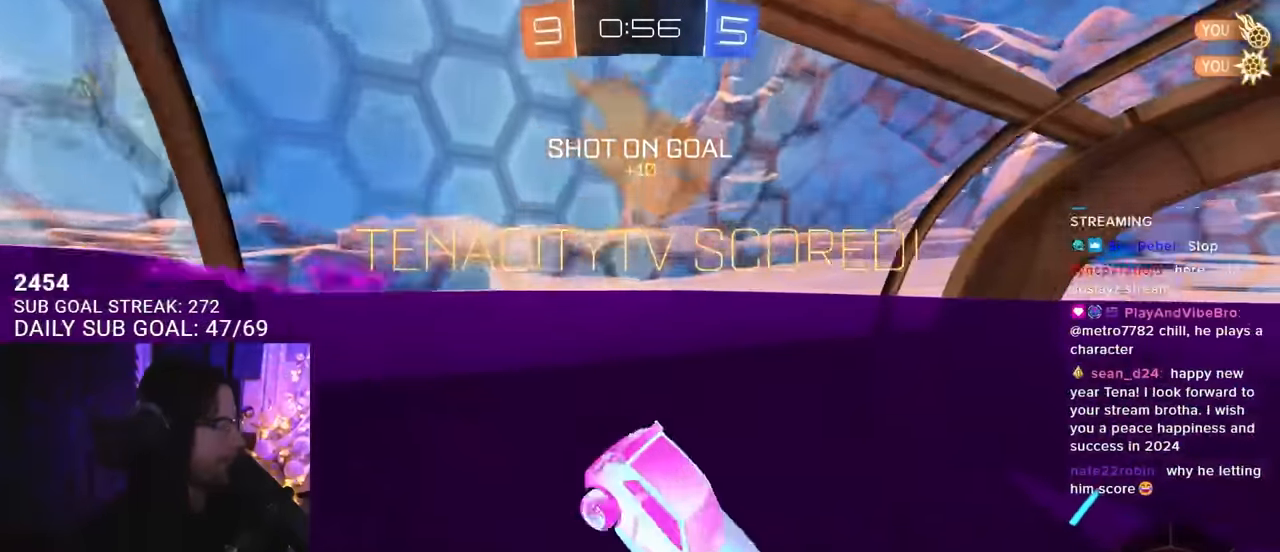
{"buttons": ["R2"], "left_stick": "center", "right_stick": "center", "events": [[67, "left_stick", "up-right"], [267, "left_stick", "center"]]}
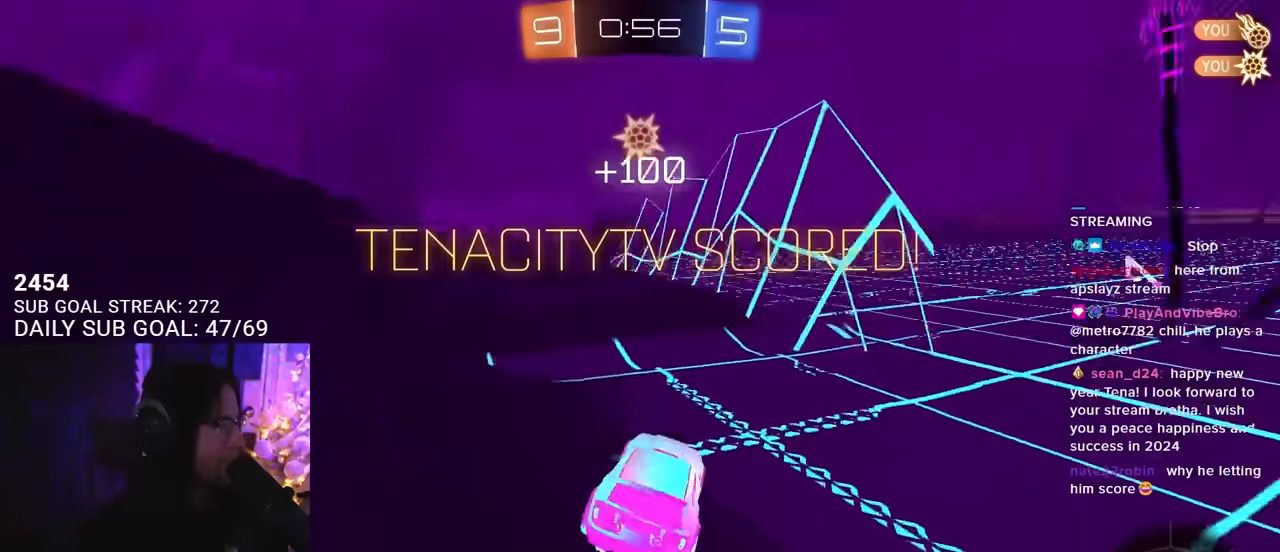
{"buttons": ["L2", "R1", "R2"], "left_stick": "up-left", "right_stick": "center", "events": [[167, "left_stick", "up-right"], [283, "R1", "down"], [350, "CROSS", "down"], [433, "L2", "down"], [450, "left_stick", "up-left"], [467, "CROSS", "up"]]}
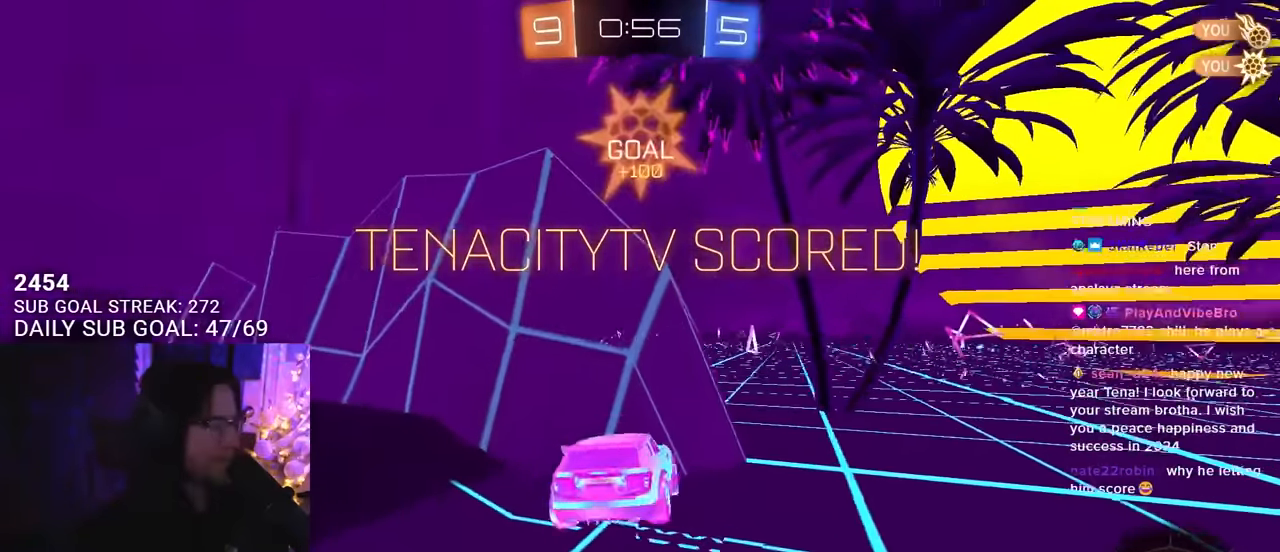
{"buttons": ["L2", "R2"], "left_stick": "down-left", "right_stick": "center", "events": [[17, "CROSS", "down"], [50, "L2", "up"], [67, "SQUARE", "down"], [83, "left_stick", "down"], [117, "CROSS", "up"], [150, "R1", "up"], [217, "L2", "down"], [217, "left_stick", "down-left"], [317, "SQUARE", "up"]]}
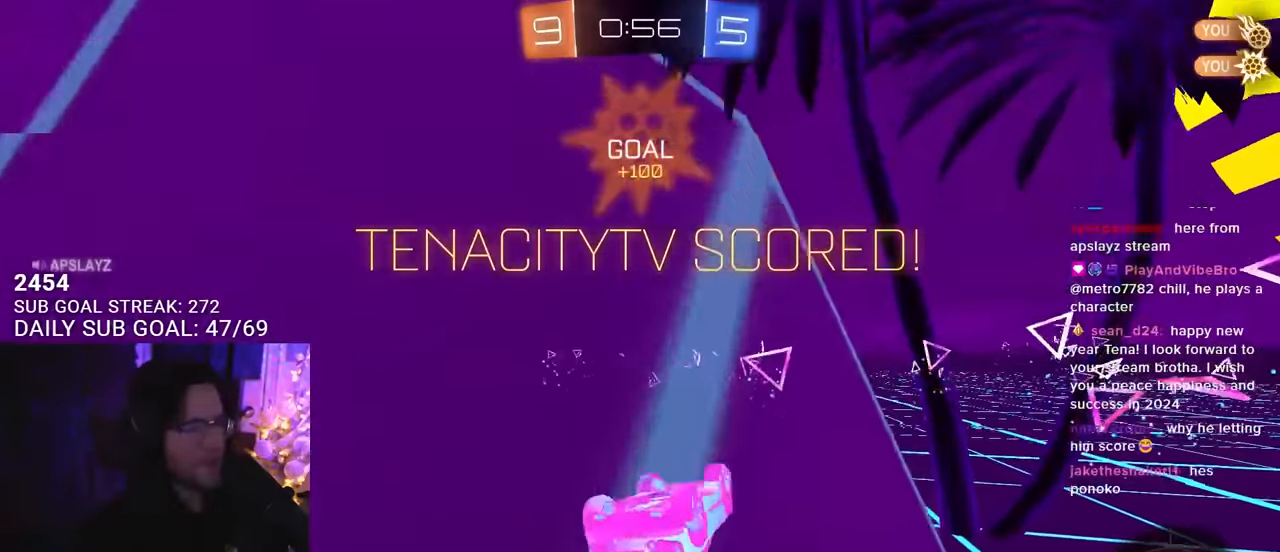
{"buttons": [], "left_stick": "center", "right_stick": "center", "events": [[250, "R2", "up"], [450, "L2", "up"], [450, "left_stick", "center"]]}